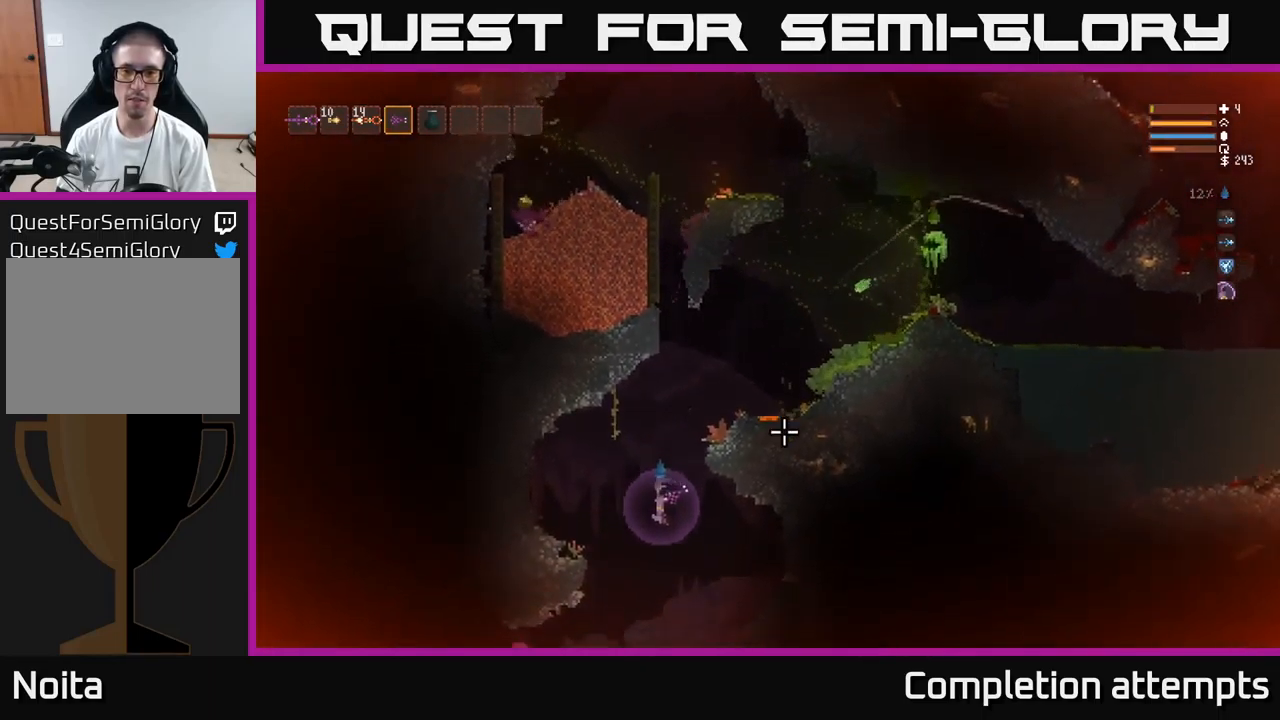
Gameplay with a controller (Xbox layout); each line is a JSON object with the inputs held at the frame after it. "events" lists button and stick changes between this image and that frame as [ms after this image, input, new state], when the widget could be followed in between.
{"buttons": [], "left_stick": "right", "right_stick": "left", "events": [[67, "L2", "down"], [200, "L2", "up"], [450, "right_stick", "left"]]}
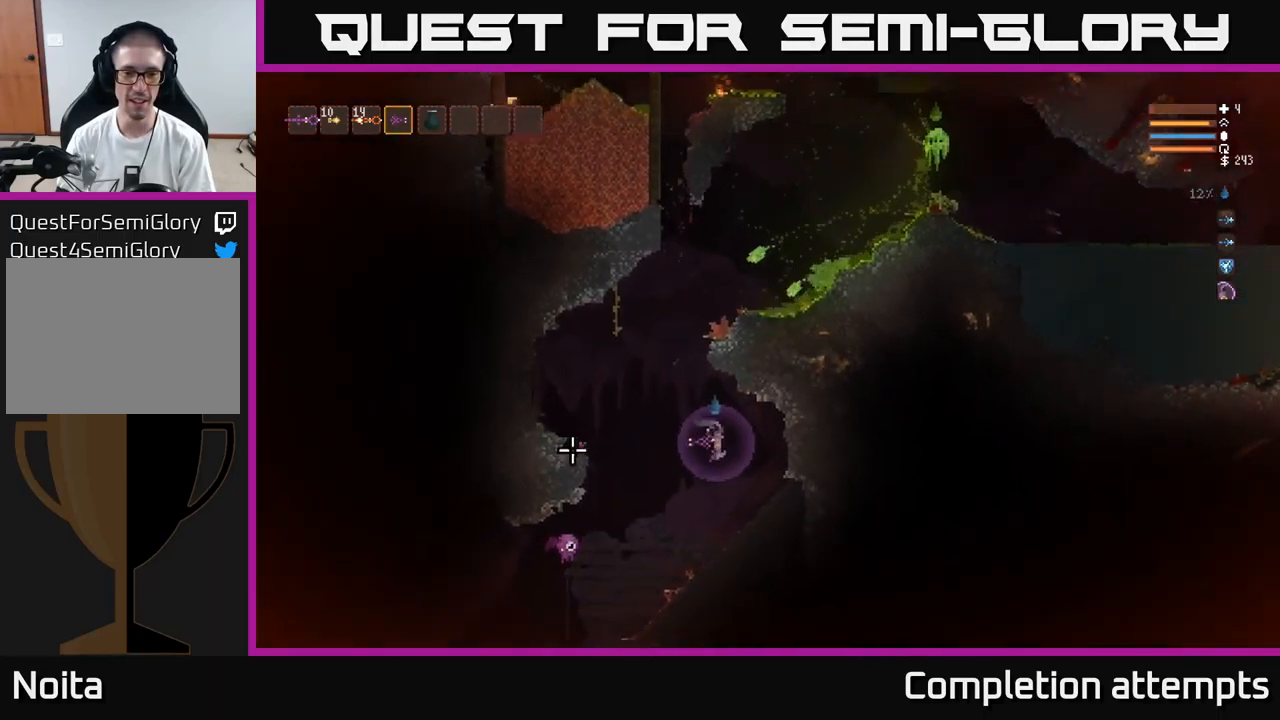
{"buttons": [], "left_stick": "down-left", "right_stick": "left", "events": [[83, "left_stick", "left"], [283, "R2", "down"], [367, "left_stick", "down-left"], [383, "R2", "up"]]}
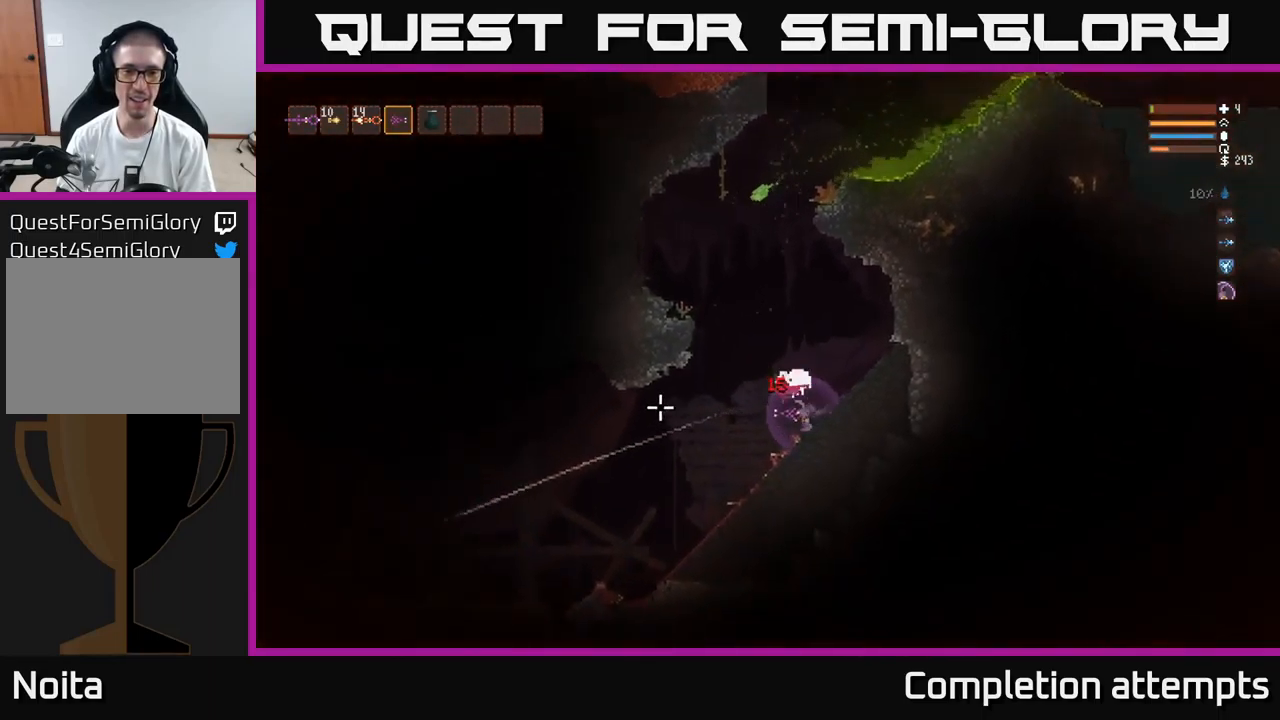
{"buttons": ["L2"], "left_stick": "right", "right_stick": "up-right", "events": [[150, "right_stick", "up"], [233, "left_stick", "down-right"], [233, "right_stick", "up-right"], [283, "left_stick", "right"], [317, "L2", "down"]]}
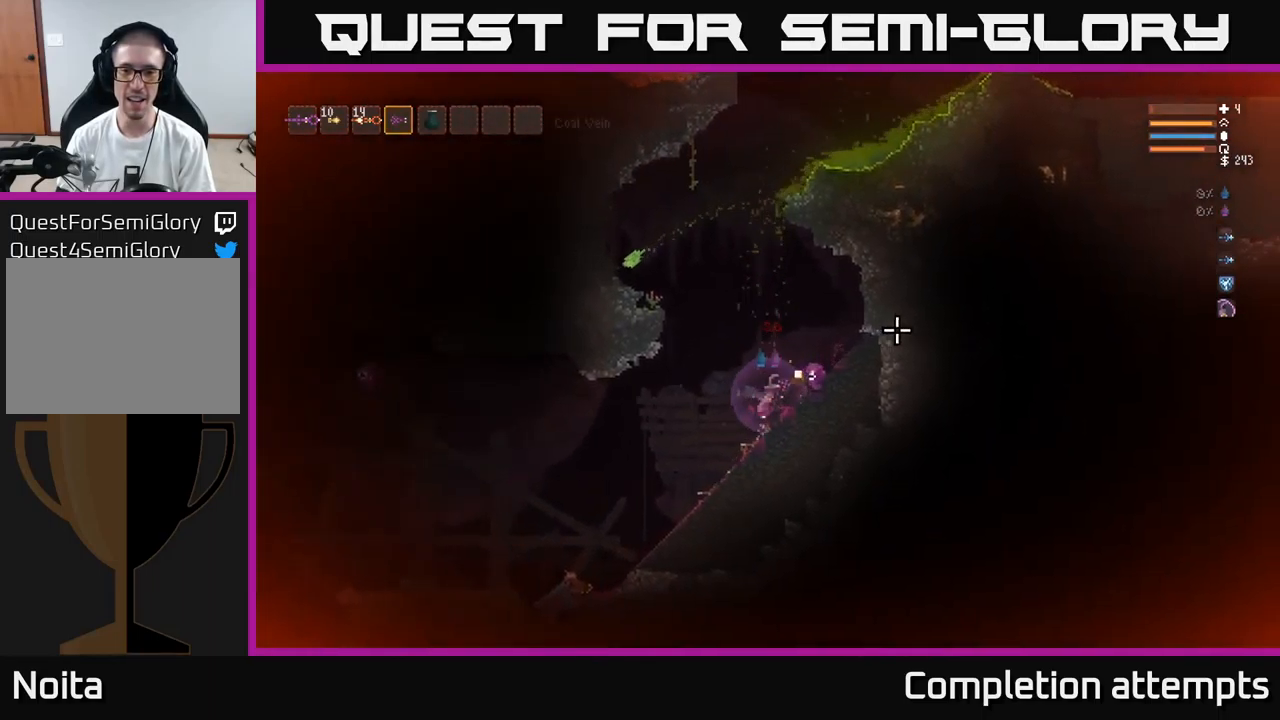
{"buttons": [], "left_stick": "right", "right_stick": "up-left", "events": [[50, "L2", "up"], [217, "right_stick", "up"], [367, "right_stick", "up-left"]]}
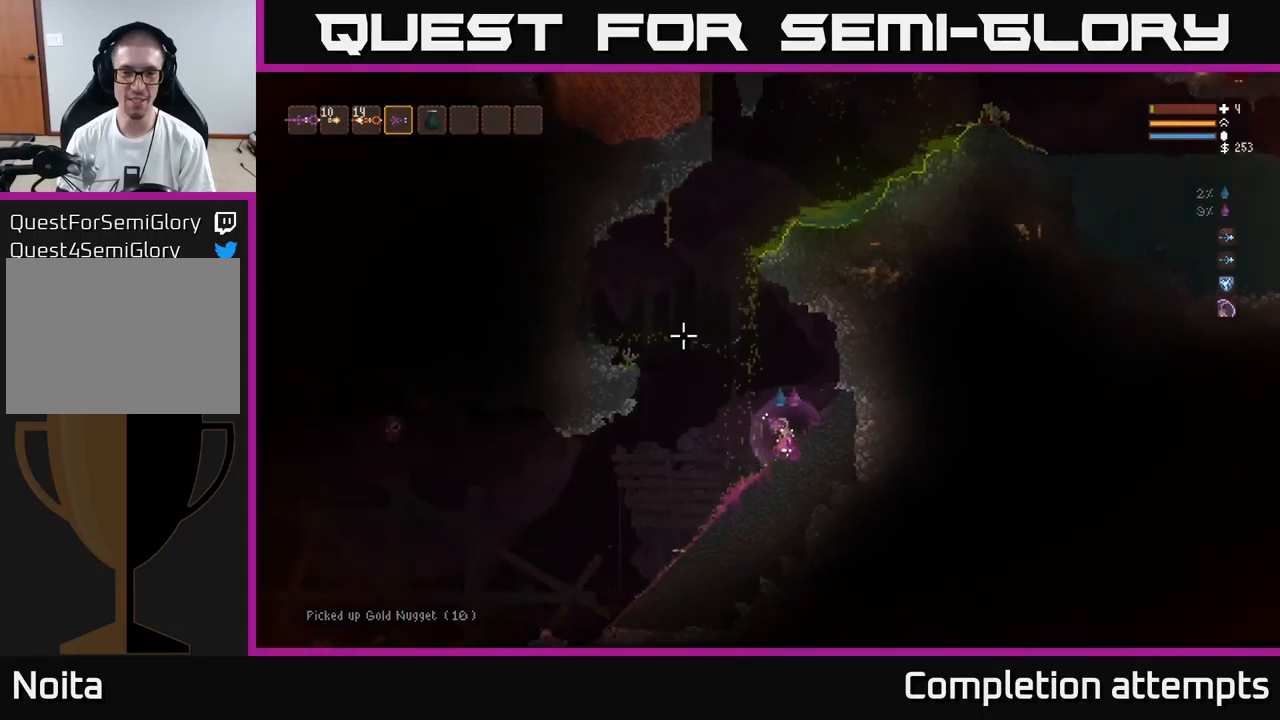
{"buttons": ["L2"], "left_stick": "right", "right_stick": "left", "events": [[50, "left_stick", "center"], [67, "right_stick", "left"], [167, "left_stick", "right"], [300, "left_stick", "center"], [350, "left_stick", "right"], [450, "L2", "down"]]}
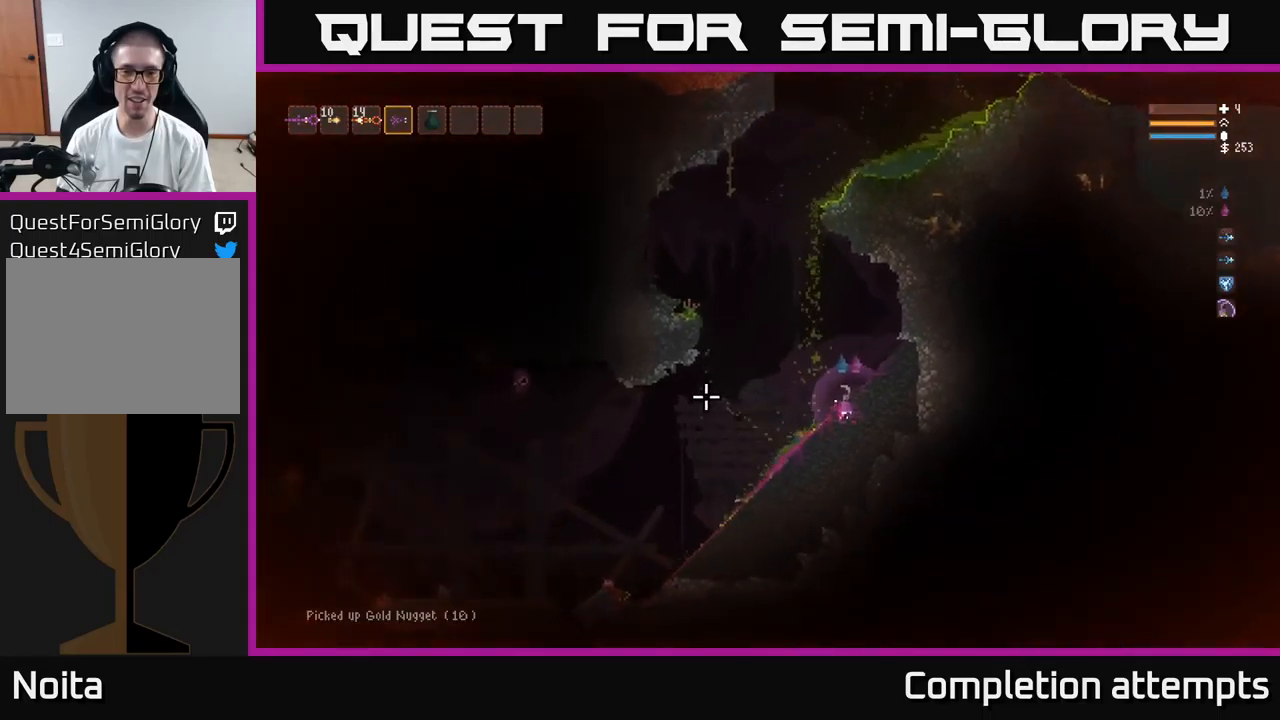
{"buttons": ["L2"], "left_stick": "up-right", "right_stick": "left", "events": [[134, "left_stick", "up-left"], [317, "left_stick", "right"], [350, "L2", "up"], [434, "L2", "down"], [450, "left_stick", "up-right"]]}
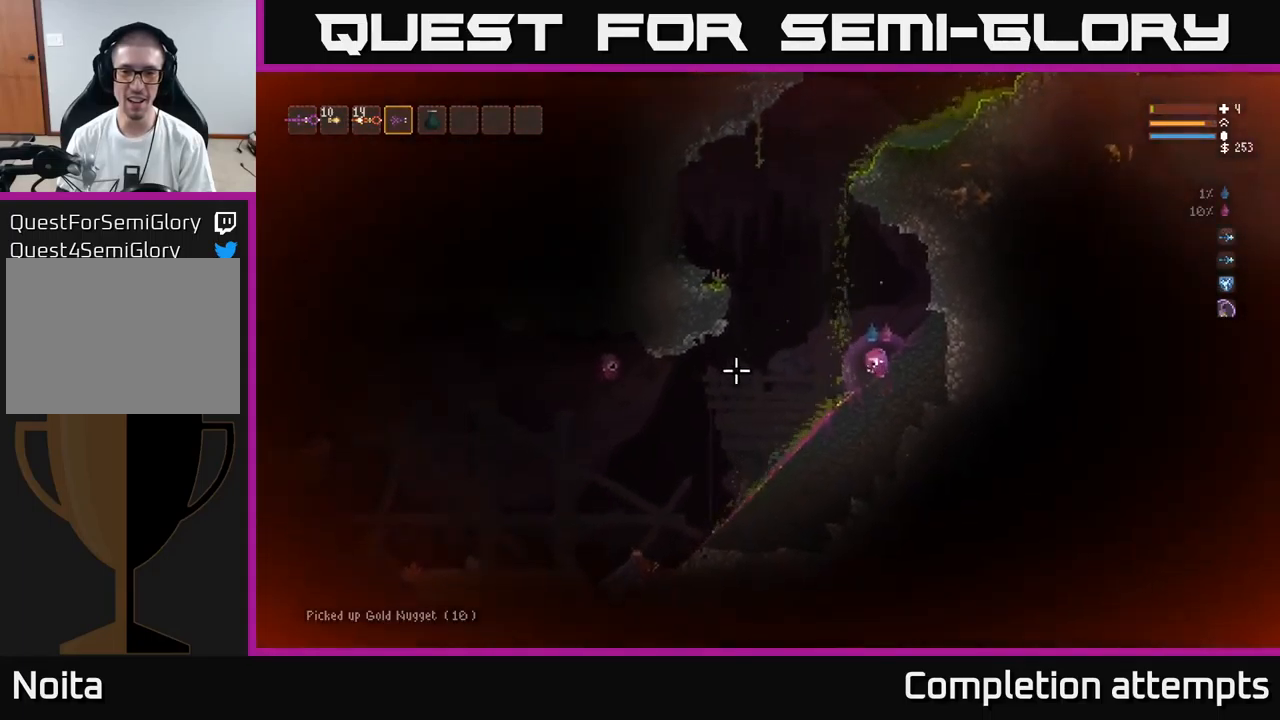
{"buttons": ["L2"], "left_stick": "up-right", "right_stick": "left", "events": [[34, "L2", "up"], [67, "R2", "down"], [67, "right_stick", "down"], [100, "L2", "down"], [184, "R2", "up"], [217, "L2", "up"], [250, "R2", "down"], [267, "L2", "down"], [350, "R2", "up"], [350, "right_stick", "left"], [367, "L2", "up"], [417, "L2", "down"], [417, "R2", "down"], [500, "R2", "up"]]}
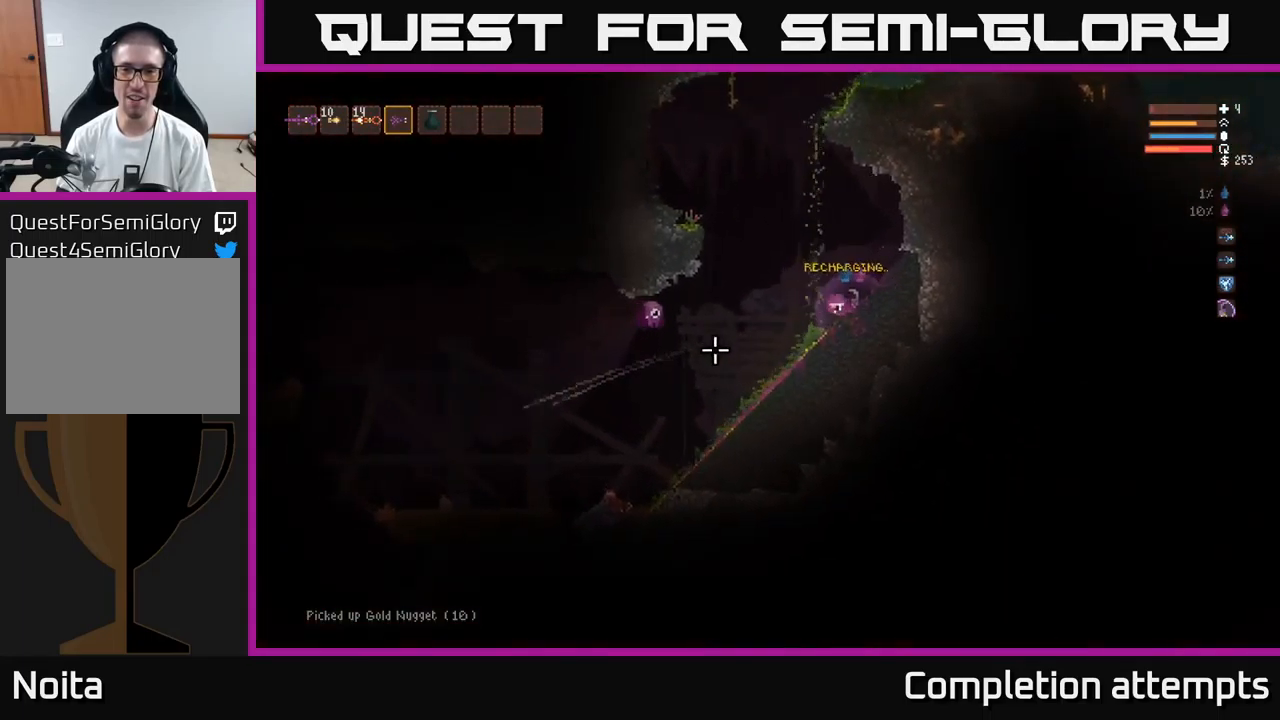
{"buttons": ["L2"], "left_stick": "up", "right_stick": "left", "events": [[17, "L2", "up"], [50, "R2", "down"], [100, "L2", "down"], [100, "left_stick", "up"], [150, "R2", "up"], [200, "L2", "up"], [217, "R2", "down"], [217, "left_stick", "up-left"], [267, "L2", "down"], [317, "R2", "up"], [367, "L2", "up"], [367, "R2", "down"], [434, "L2", "down"], [467, "R2", "up"], [500, "left_stick", "up"]]}
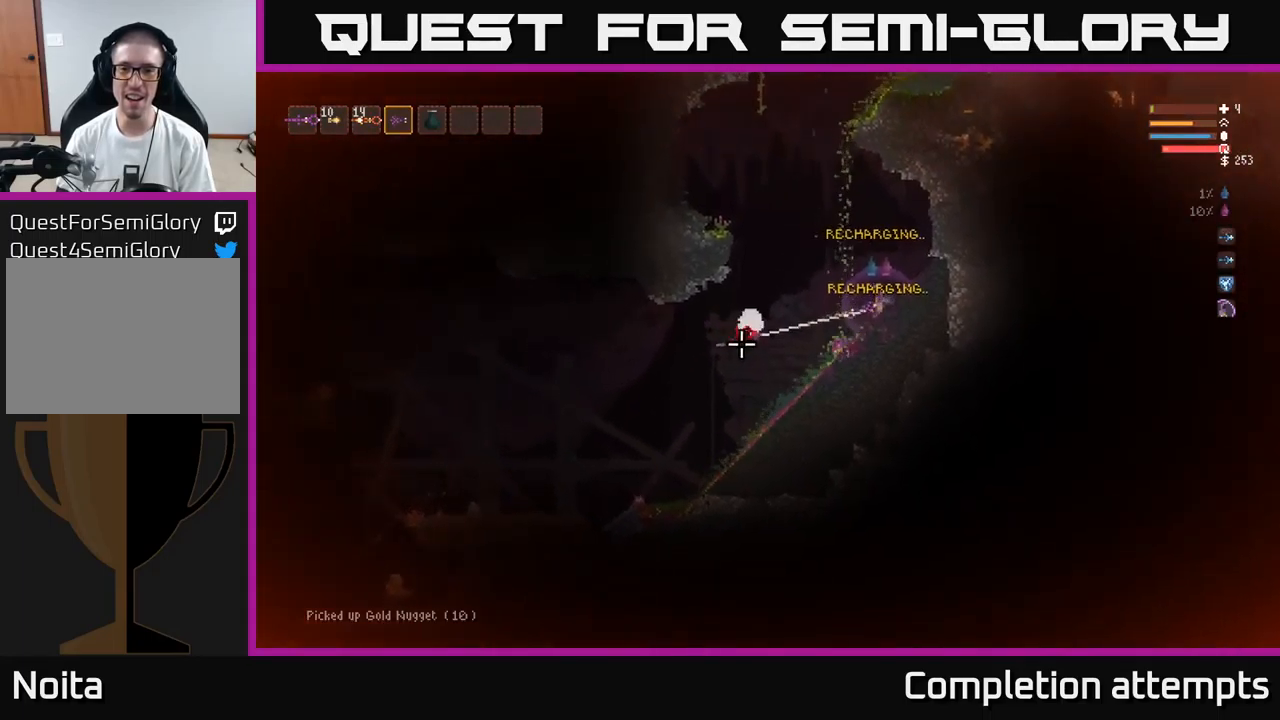
{"buttons": ["L2"], "left_stick": "up-right", "right_stick": "down-left", "events": [[34, "R2", "down"], [50, "L2", "up"], [117, "left_stick", "up-right"], [134, "R2", "up"], [134, "right_stick", "down-left"], [150, "L2", "down"], [200, "R2", "down"], [284, "R2", "up"], [334, "L2", "up"], [367, "R2", "down"], [400, "L2", "down"], [450, "R2", "up"]]}
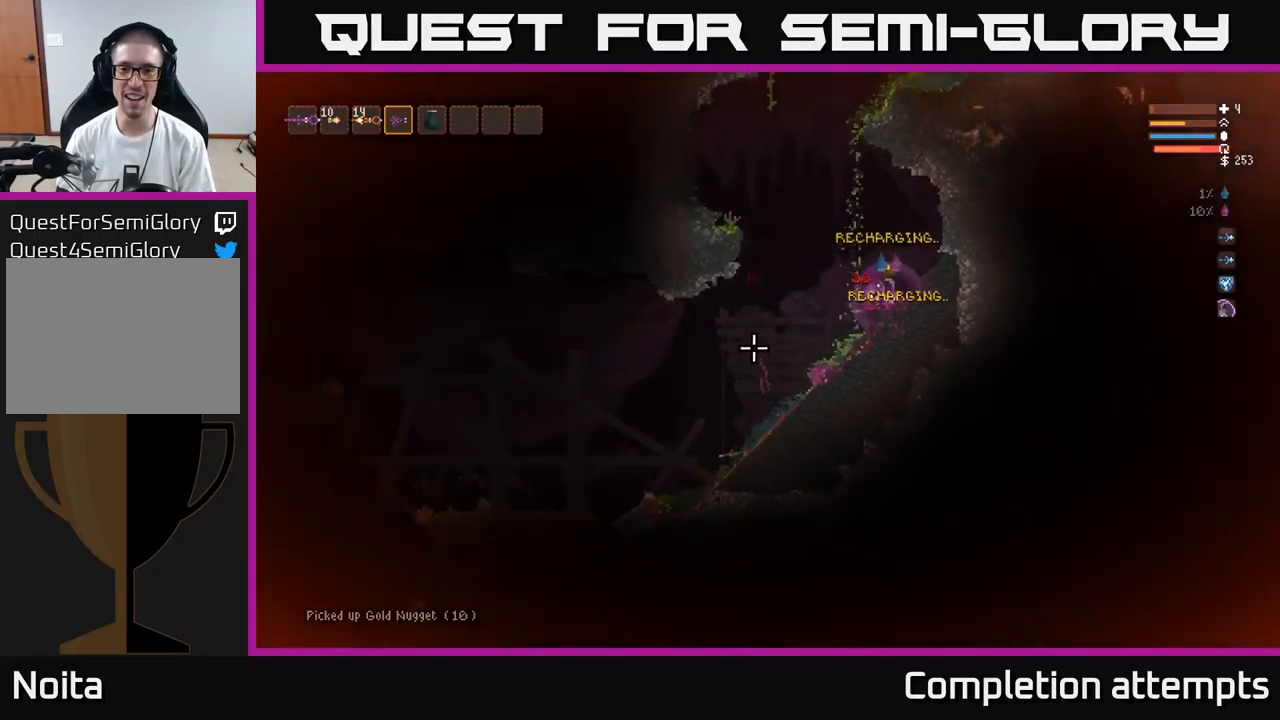
{"buttons": [], "left_stick": "up", "right_stick": "up-left", "events": [[17, "L2", "up"], [17, "R2", "down"], [67, "L2", "down"], [117, "R2", "up"], [150, "L2", "up"], [200, "R2", "down"], [217, "L2", "down"], [267, "R2", "up"], [267, "right_stick", "left"], [317, "L2", "up"], [350, "R2", "down"], [400, "L2", "down"], [467, "L2", "up"], [467, "R2", "up"], [467, "left_stick", "up"], [484, "right_stick", "up-left"]]}
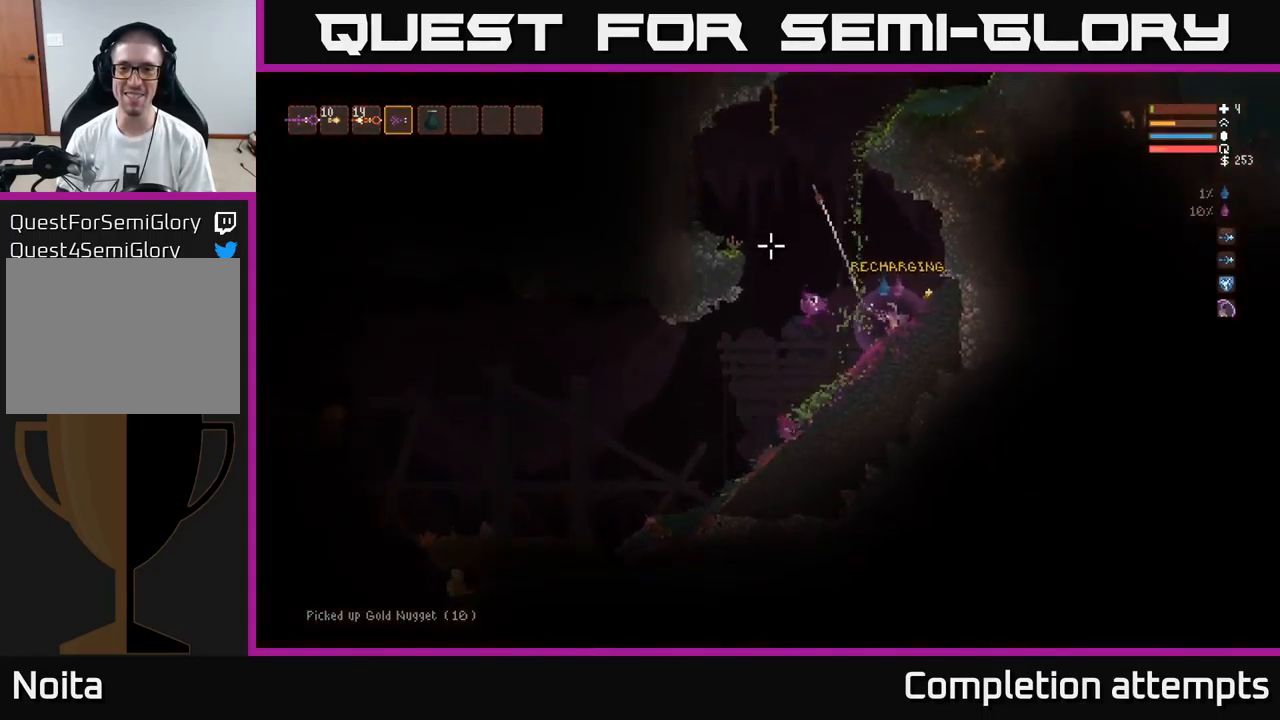
{"buttons": [], "left_stick": "right", "right_stick": "up-right", "events": [[34, "R2", "down"], [34, "left_stick", "up-left"], [50, "L2", "down"], [134, "R2", "up"], [150, "L2", "up"], [200, "right_stick", "up-right"], [217, "L2", "down"], [217, "R2", "down"], [234, "left_stick", "up-right"], [300, "R2", "up"], [334, "L2", "up"], [500, "left_stick", "right"]]}
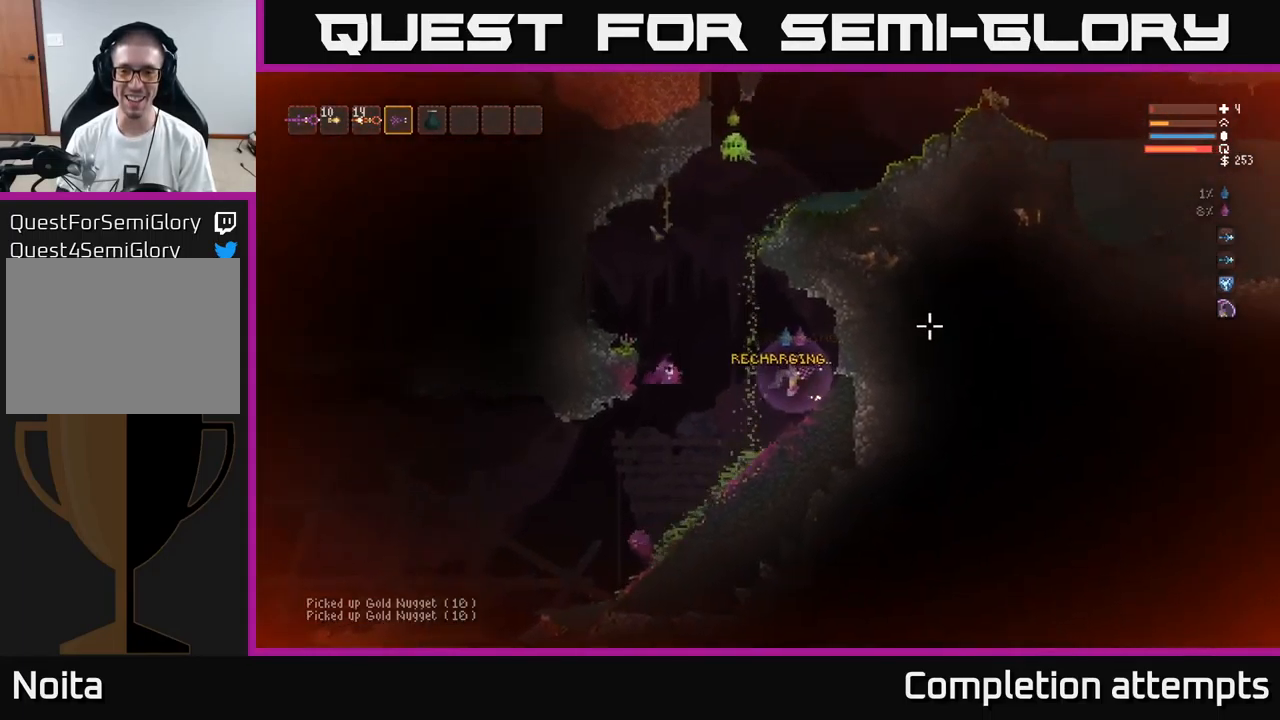
{"buttons": [], "left_stick": "center", "right_stick": "up-left", "events": [[84, "right_stick", "up-left"], [234, "left_stick", "center"], [317, "left_stick", "left"], [467, "left_stick", "center"]]}
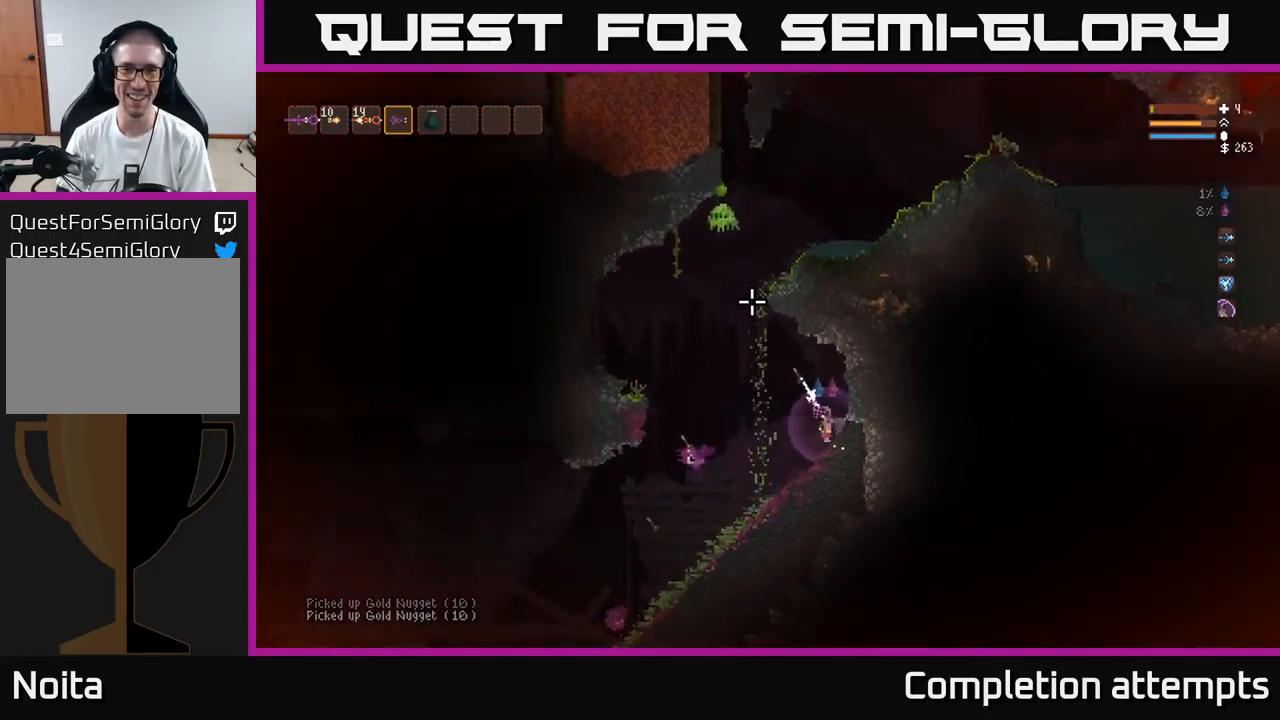
{"buttons": [], "left_stick": "center", "right_stick": "up-left", "events": [[17, "R2", "down"], [134, "R2", "up"]]}
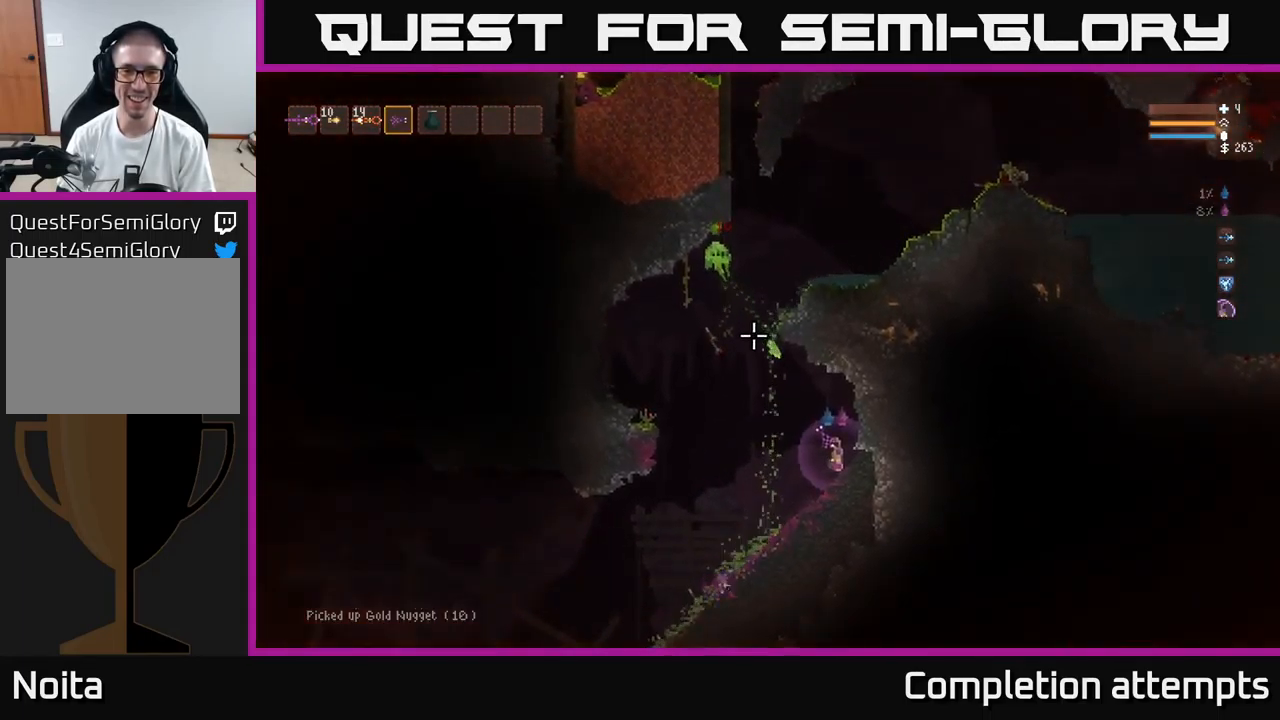
{"buttons": ["L2", "R2"], "left_stick": "center", "right_stick": "up-left", "events": [[34, "R2", "down"], [117, "L2", "down"], [284, "left_stick", "right"], [334, "R2", "up"], [400, "R2", "down"], [434, "left_stick", "center"]]}
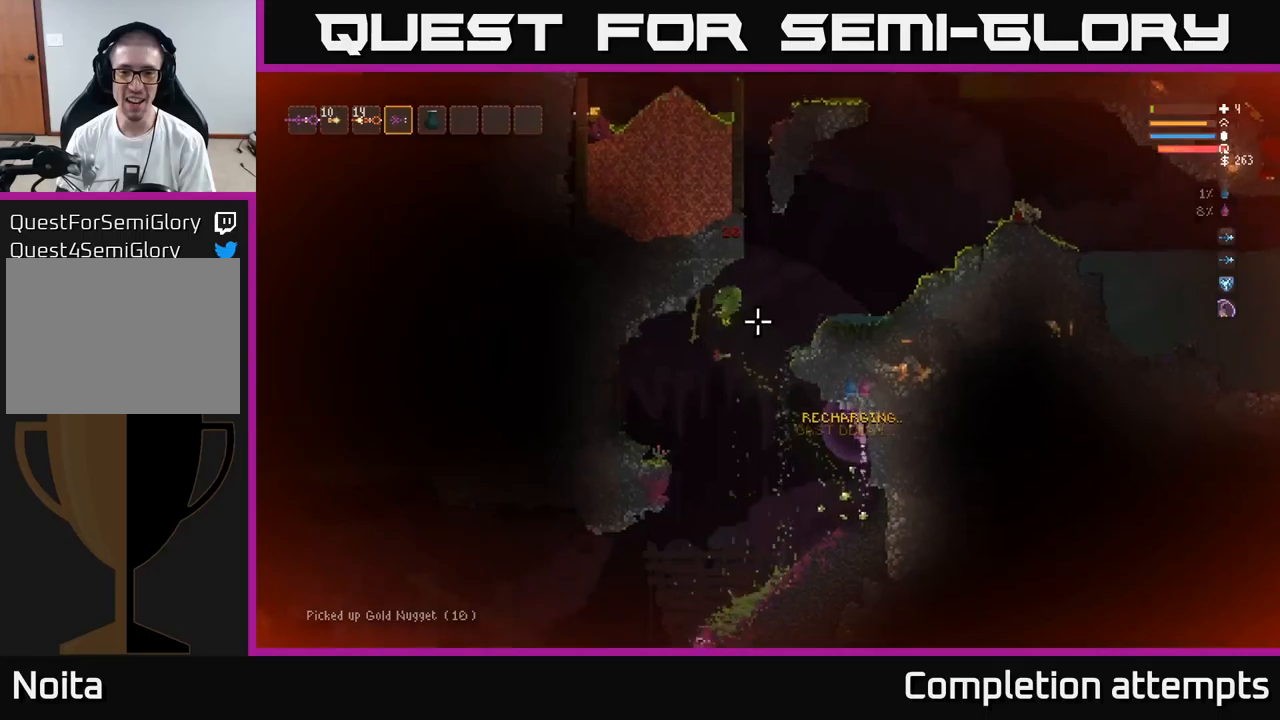
{"buttons": ["L2"], "left_stick": "right", "right_stick": "up-left", "events": [[33, "left_stick", "right"], [50, "R2", "up"], [166, "R2", "down"], [216, "R2", "up"], [400, "L2", "up"], [450, "left_stick", "center"], [500, "L2", "down"], [500, "left_stick", "right"]]}
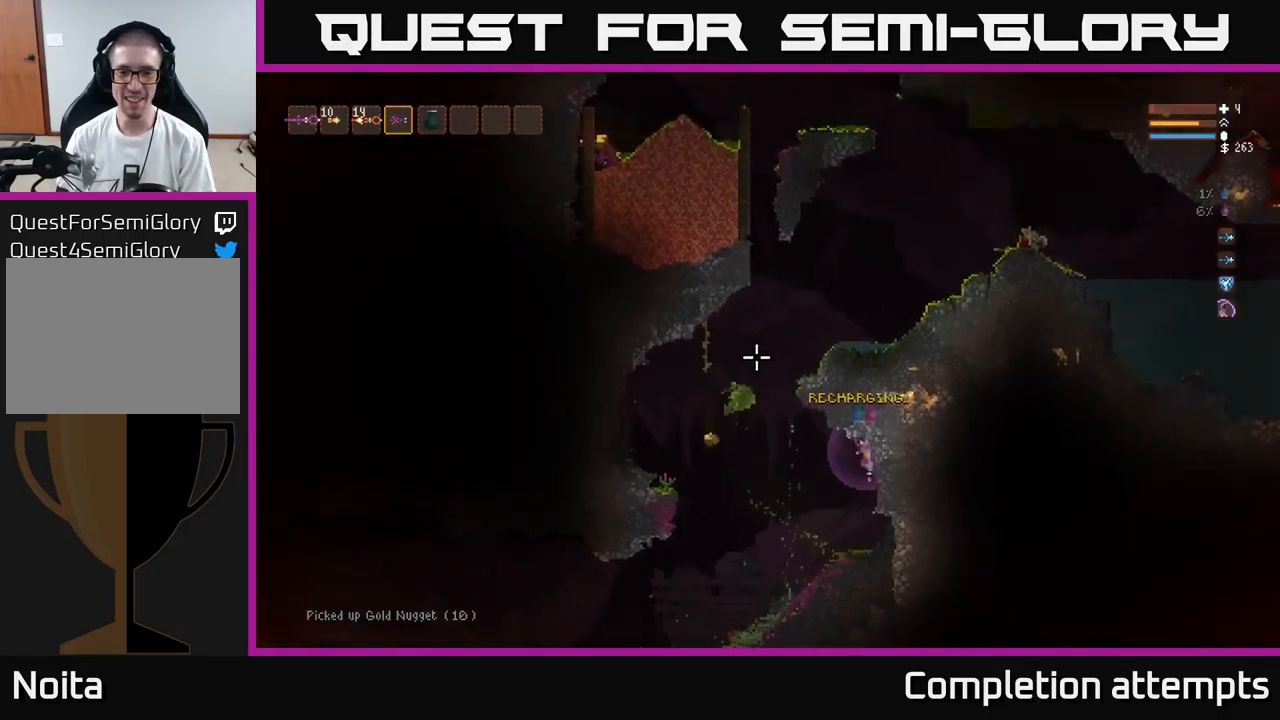
{"buttons": [], "left_stick": "center", "right_stick": "up-left", "events": [[116, "L2", "up"], [266, "L2", "down"], [383, "L2", "up"], [400, "left_stick", "center"]]}
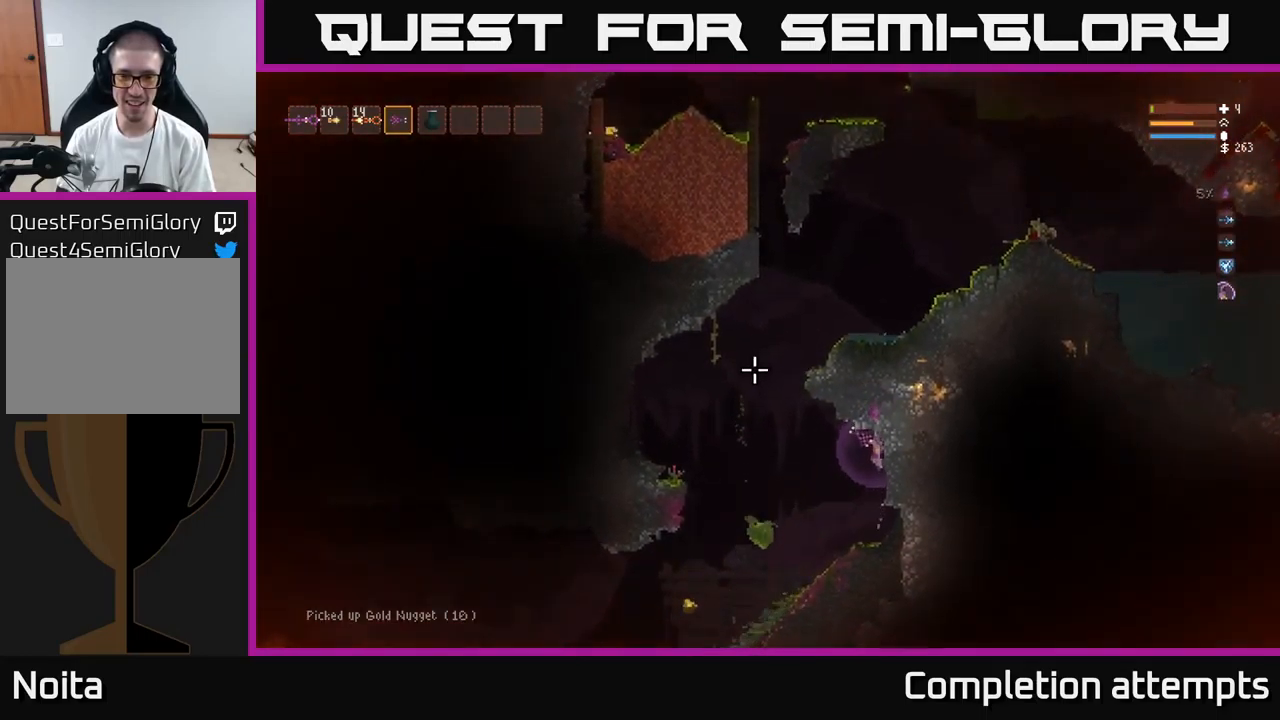
{"buttons": [], "left_stick": "left", "right_stick": "left", "events": [[16, "left_stick", "left"], [200, "right_stick", "left"], [233, "left_stick", "center"], [450, "left_stick", "left"]]}
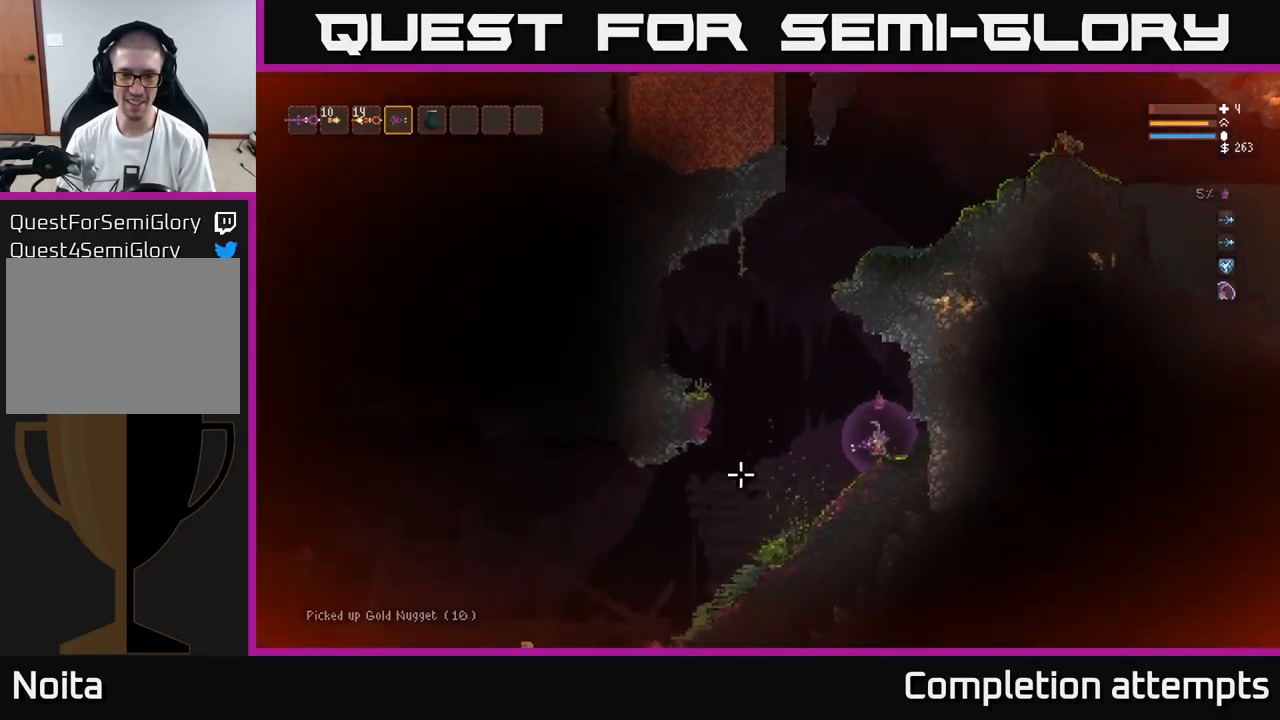
{"buttons": ["L2"], "left_stick": "left", "right_stick": "down-left", "events": [[66, "right_stick", "down-left"], [116, "L2", "down"], [250, "L2", "up"], [433, "L2", "down"]]}
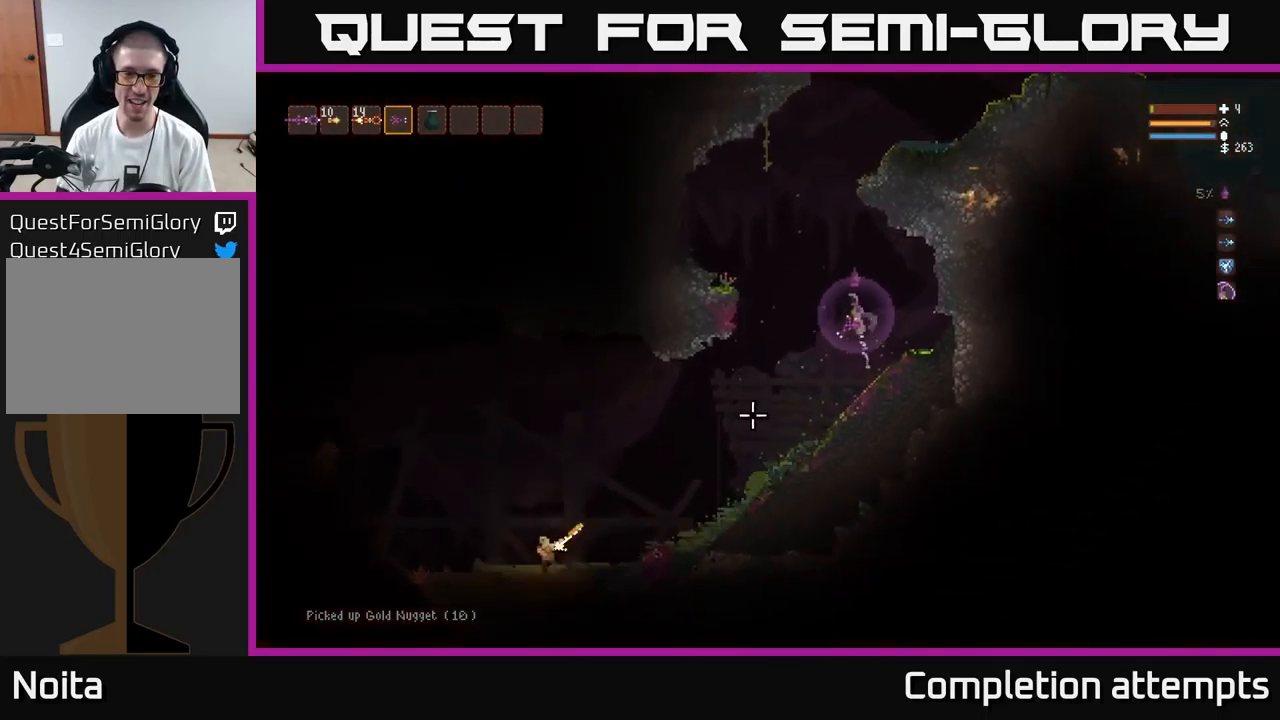
{"buttons": [], "left_stick": "center", "right_stick": "down-left", "events": [[50, "R2", "down"], [183, "R2", "up"], [333, "L2", "up"], [483, "left_stick", "center"]]}
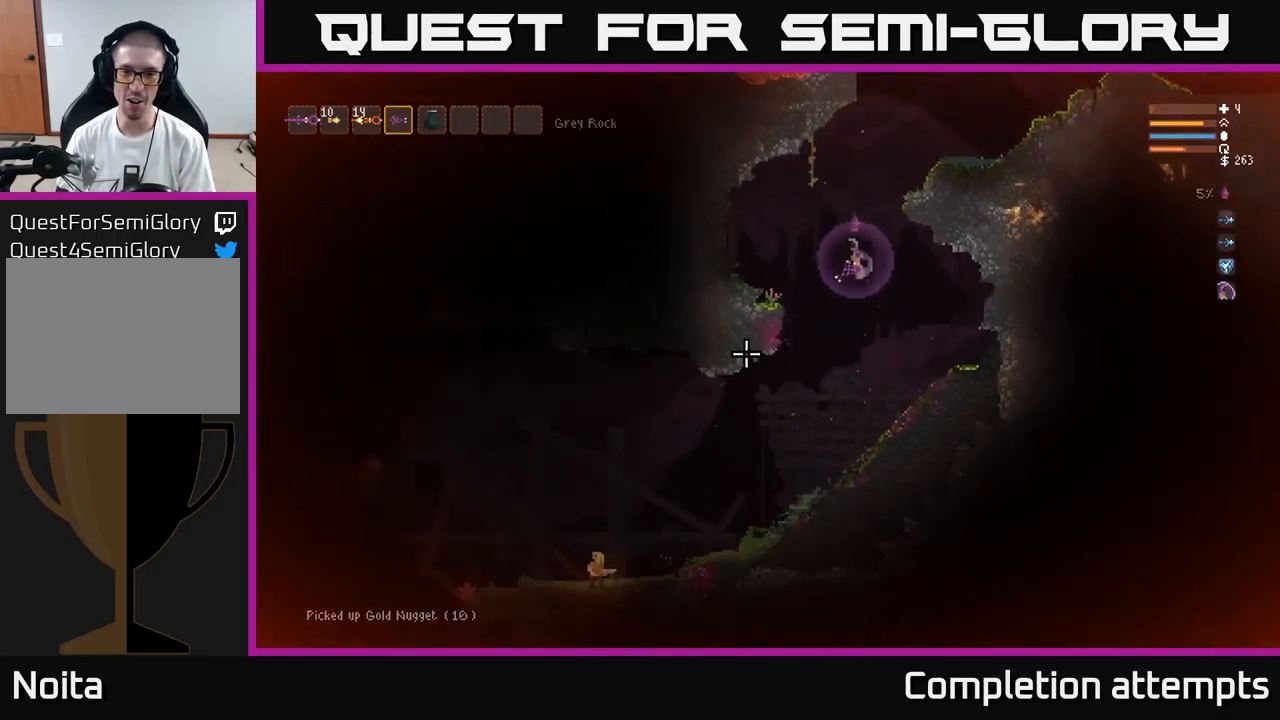
{"buttons": ["R2"], "left_stick": "left", "right_stick": "down-left", "events": [[233, "left_stick", "left"], [400, "R2", "down"]]}
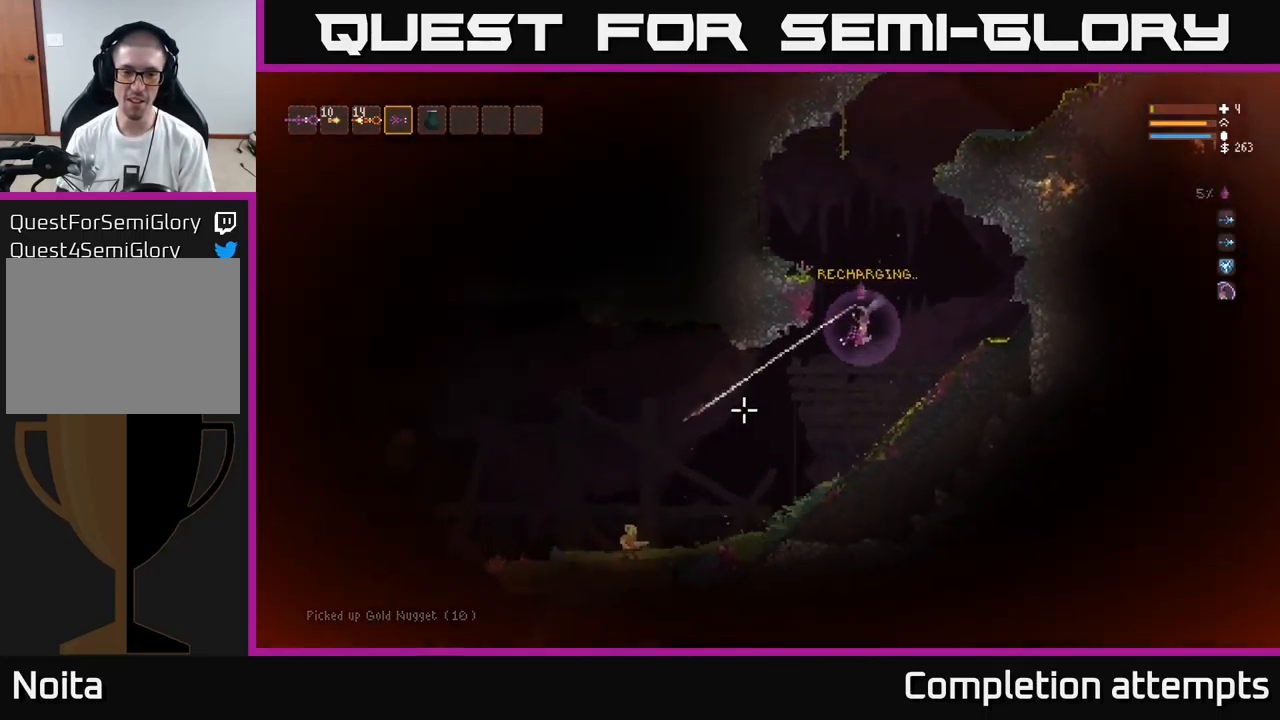
{"buttons": ["L2"], "left_stick": "left", "right_stick": "down-left", "events": [[33, "R2", "up"], [183, "L2", "down"]]}
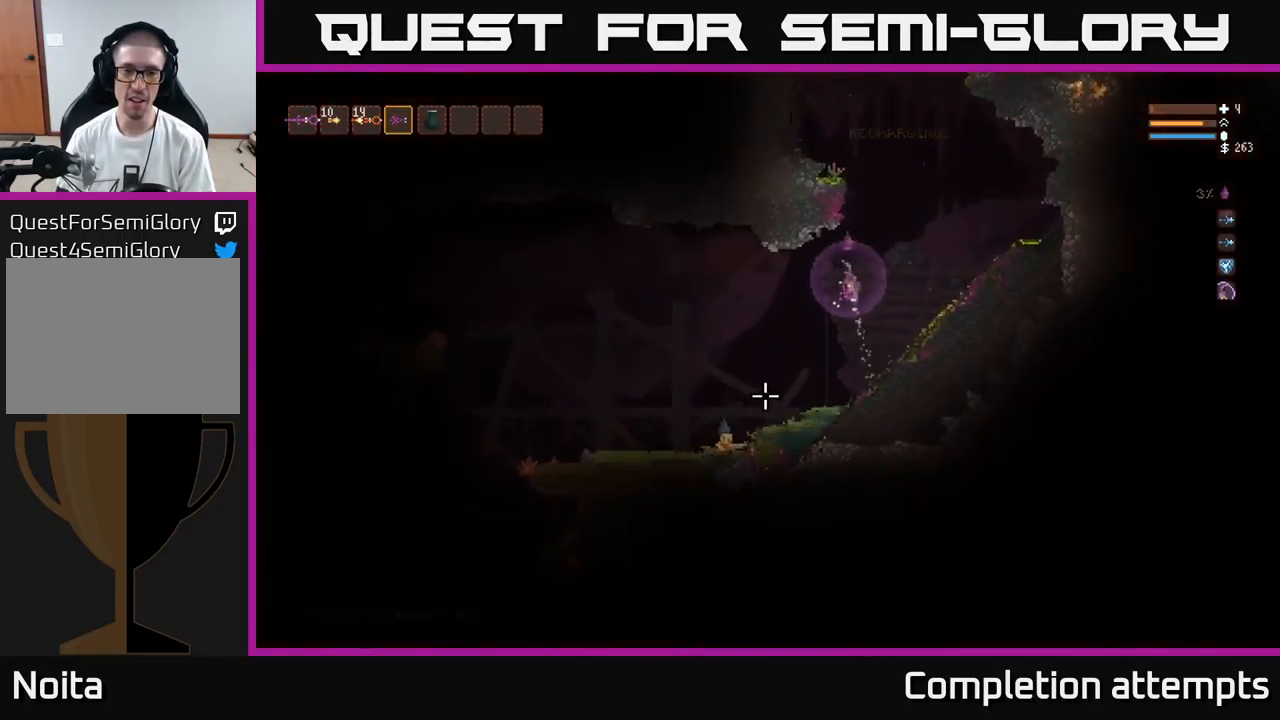
{"buttons": [], "left_stick": "left", "right_stick": "down-left", "events": [[100, "R2", "down"], [150, "L2", "up"], [183, "R2", "up"]]}
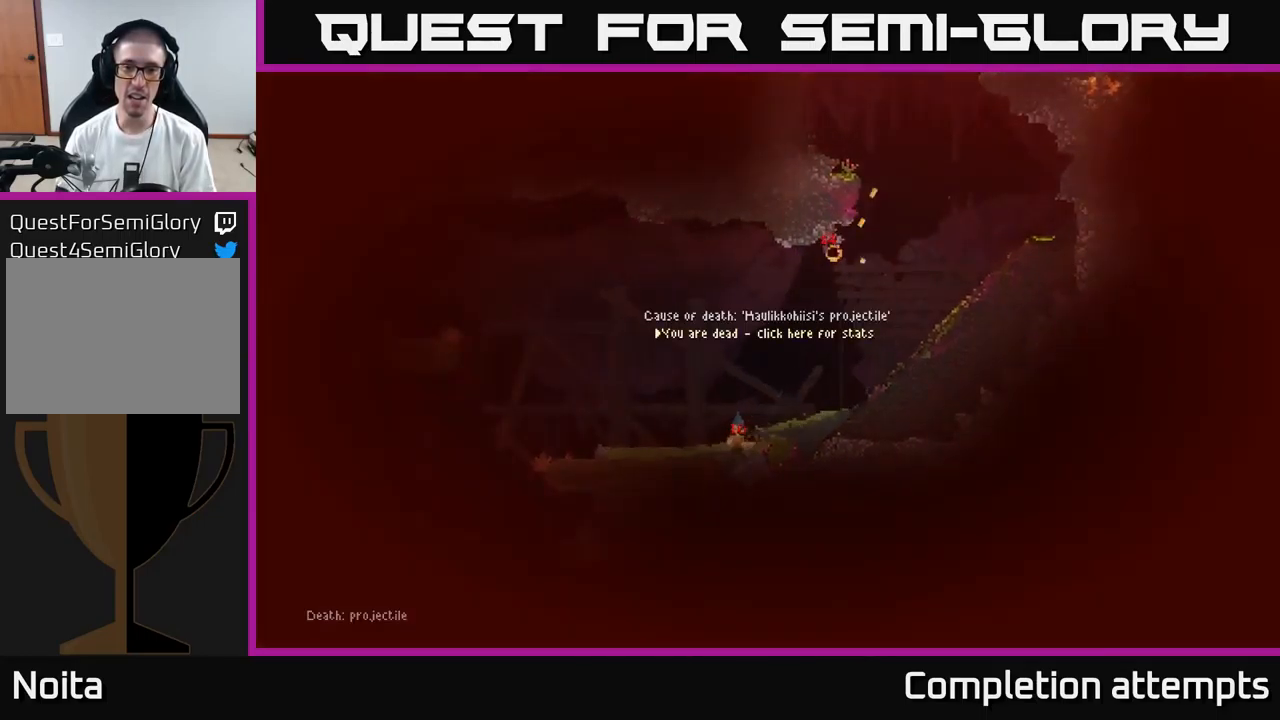
{"buttons": [], "left_stick": "center", "right_stick": "center", "events": [[366, "left_stick", "center"], [450, "right_stick", "center"]]}
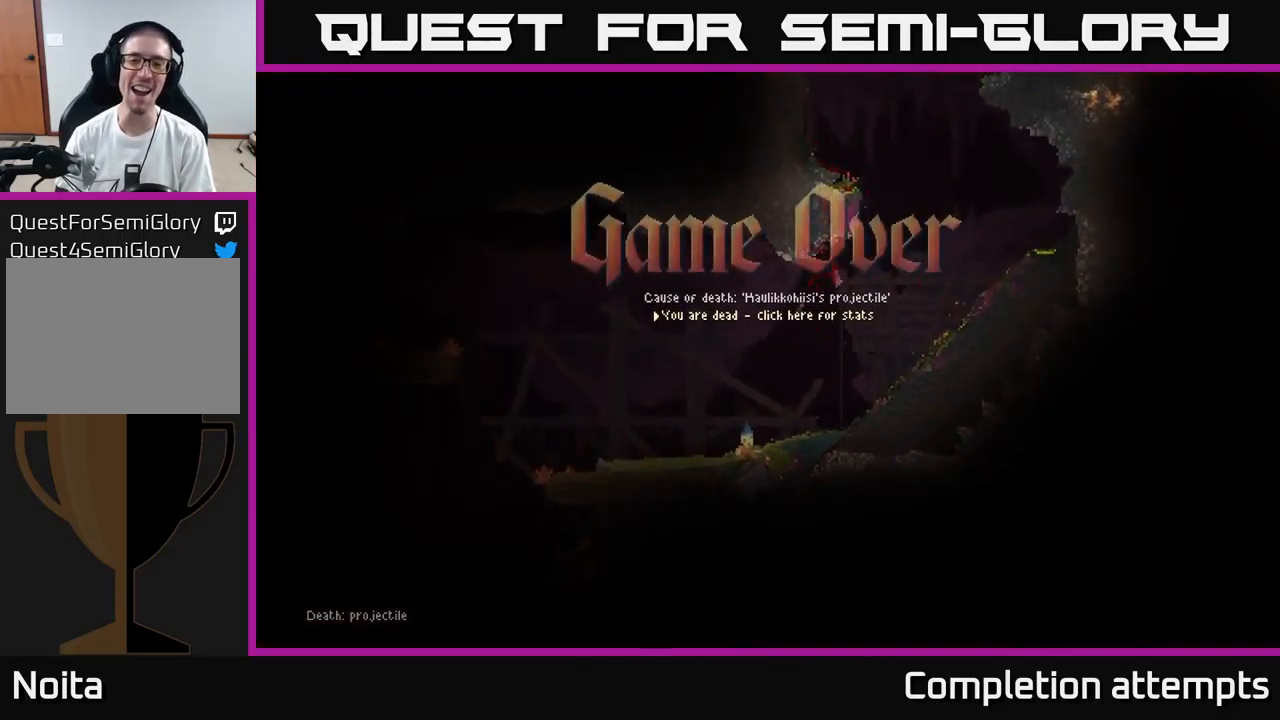
{"buttons": [], "left_stick": "center", "right_stick": "center", "events": []}
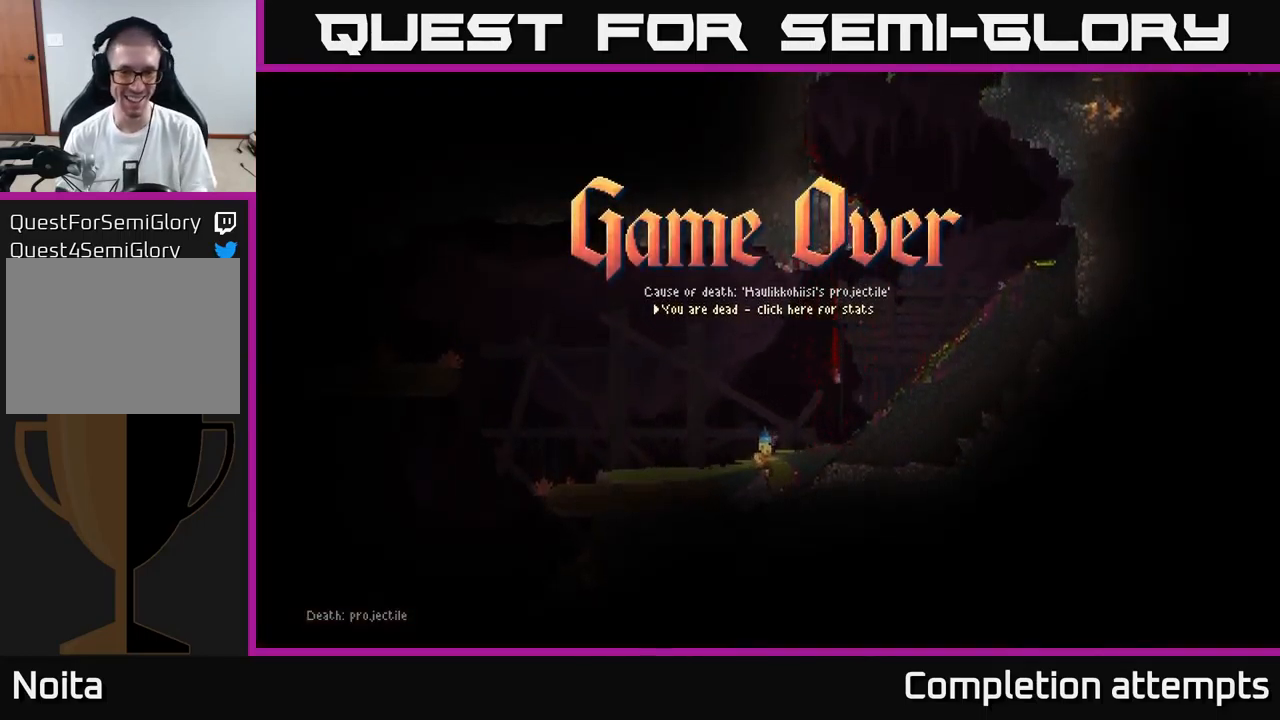
{"buttons": [], "left_stick": "center", "right_stick": "center", "events": []}
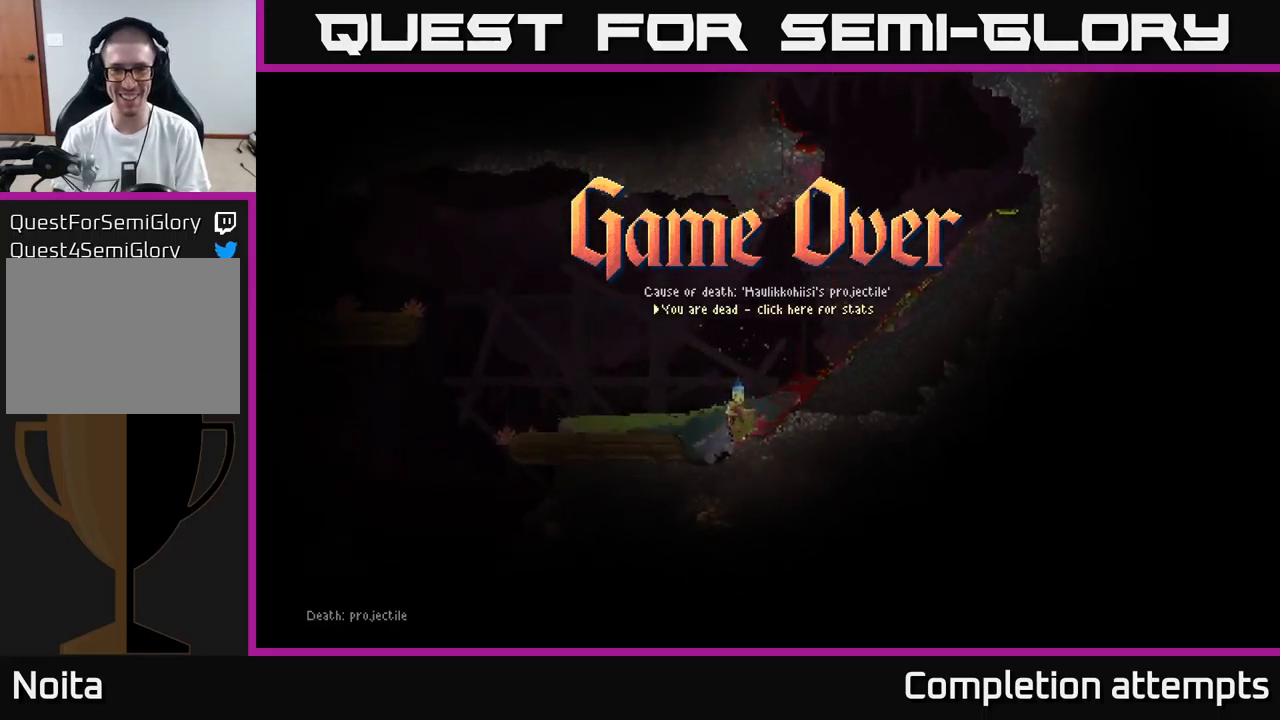
{"buttons": [], "left_stick": "center", "right_stick": "center", "events": []}
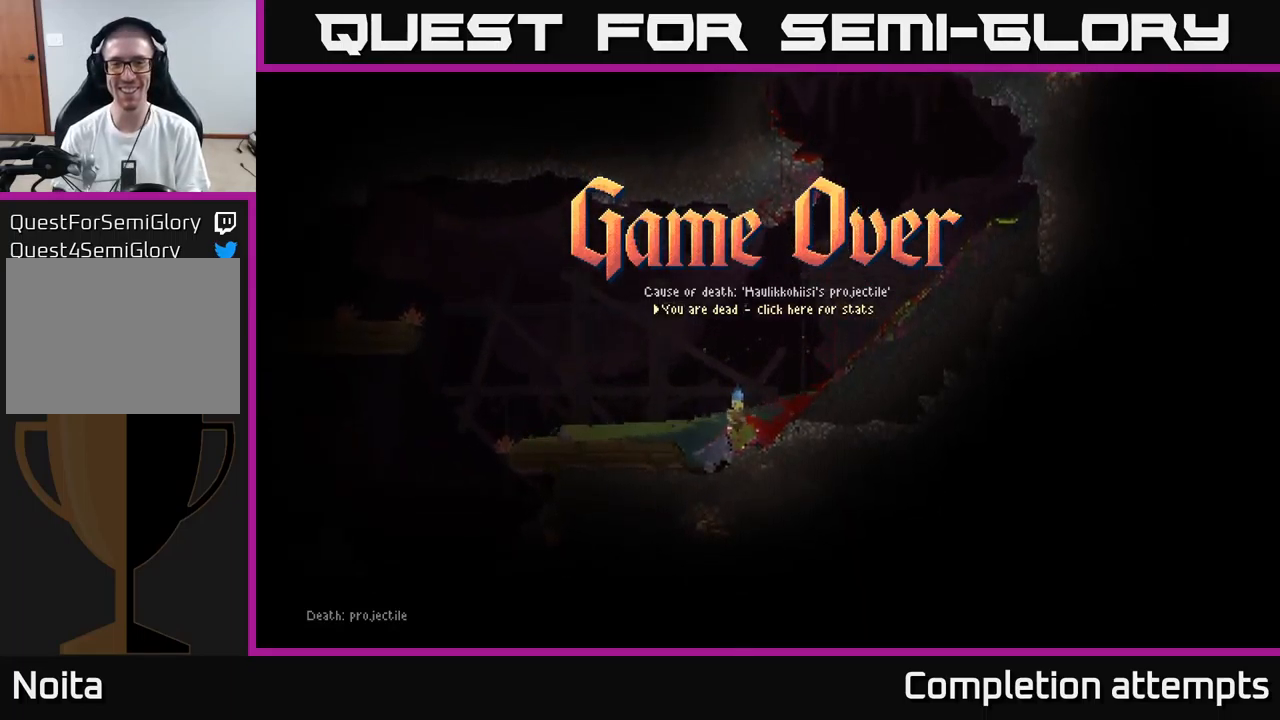
{"buttons": [], "left_stick": "center", "right_stick": "center", "events": [[283, "A", "down"], [383, "A", "up"]]}
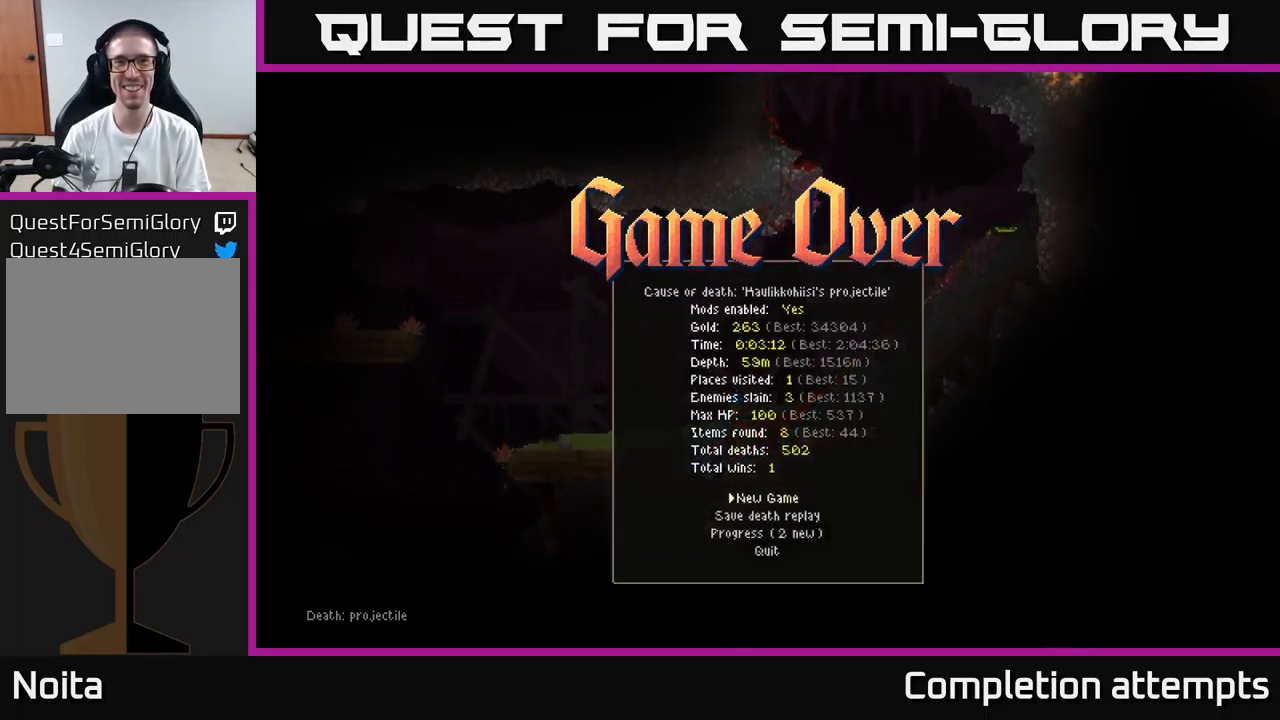
{"buttons": ["A"], "left_stick": "center", "right_stick": "center", "events": [[433, "A", "down"]]}
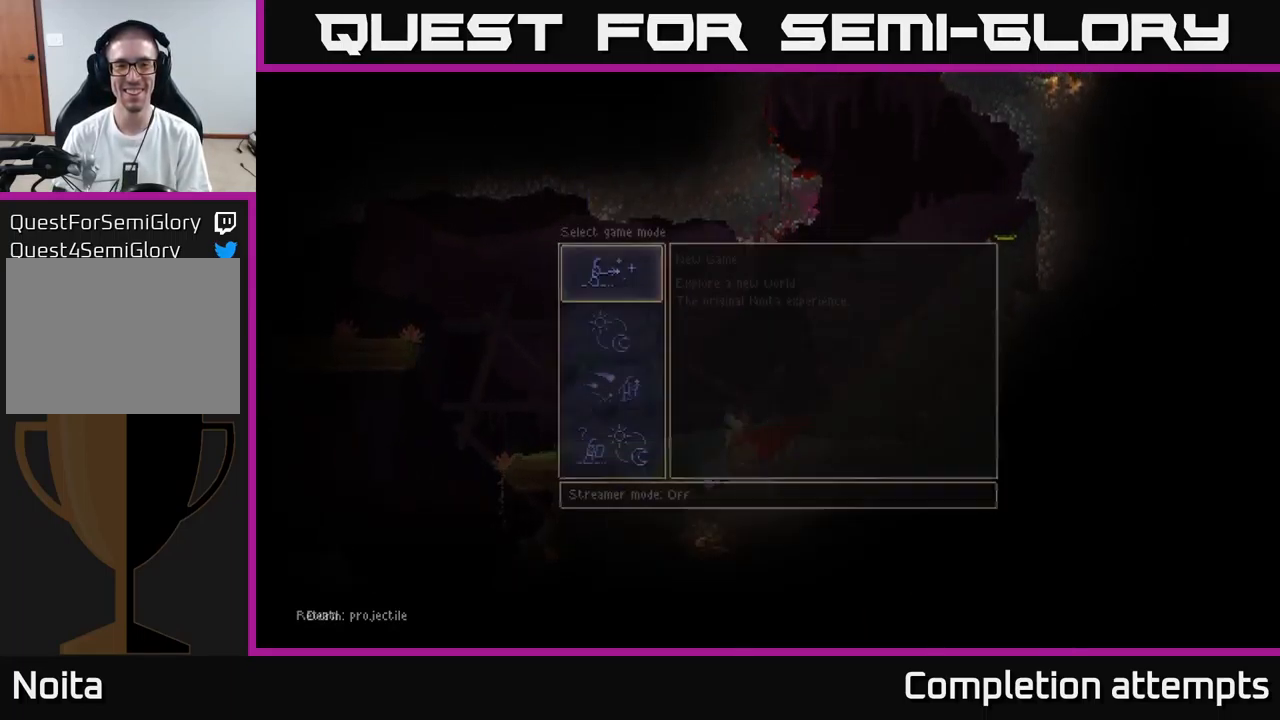
{"buttons": [], "left_stick": "center", "right_stick": "center", "events": [[17, "A", "up"], [350, "A", "down"], [433, "A", "up"]]}
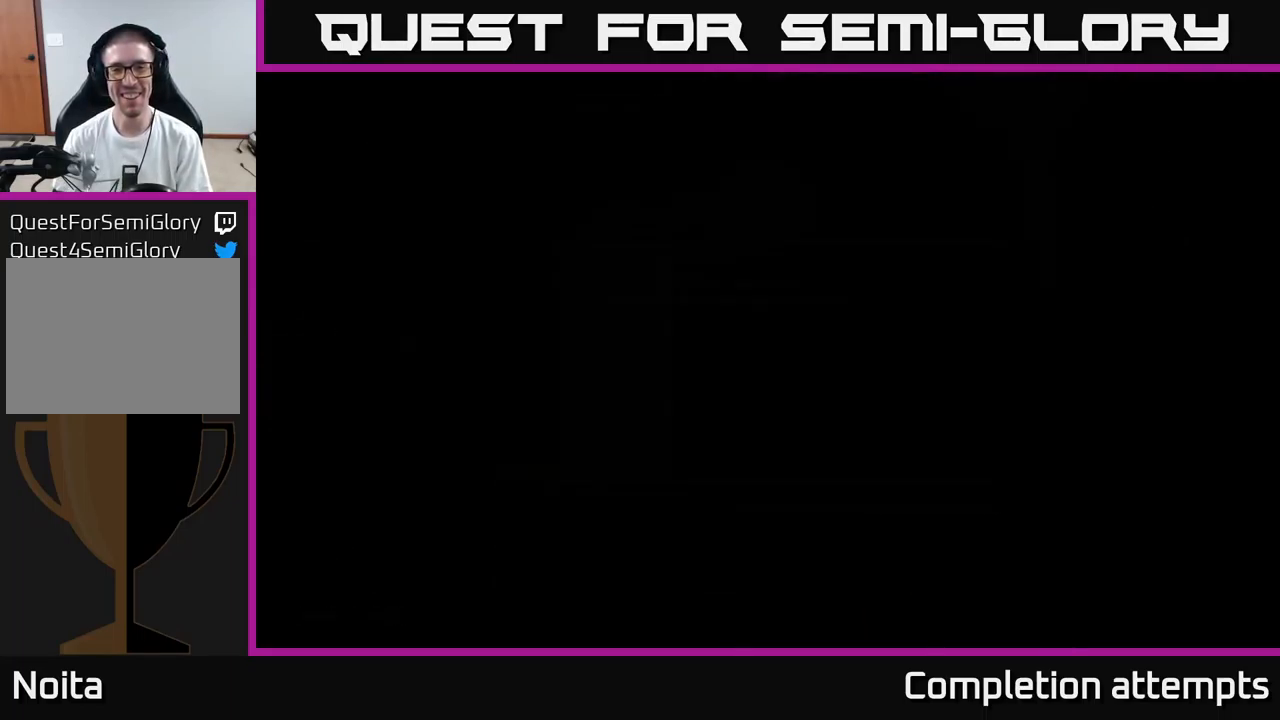
{"buttons": [], "left_stick": "center", "right_stick": "center", "events": []}